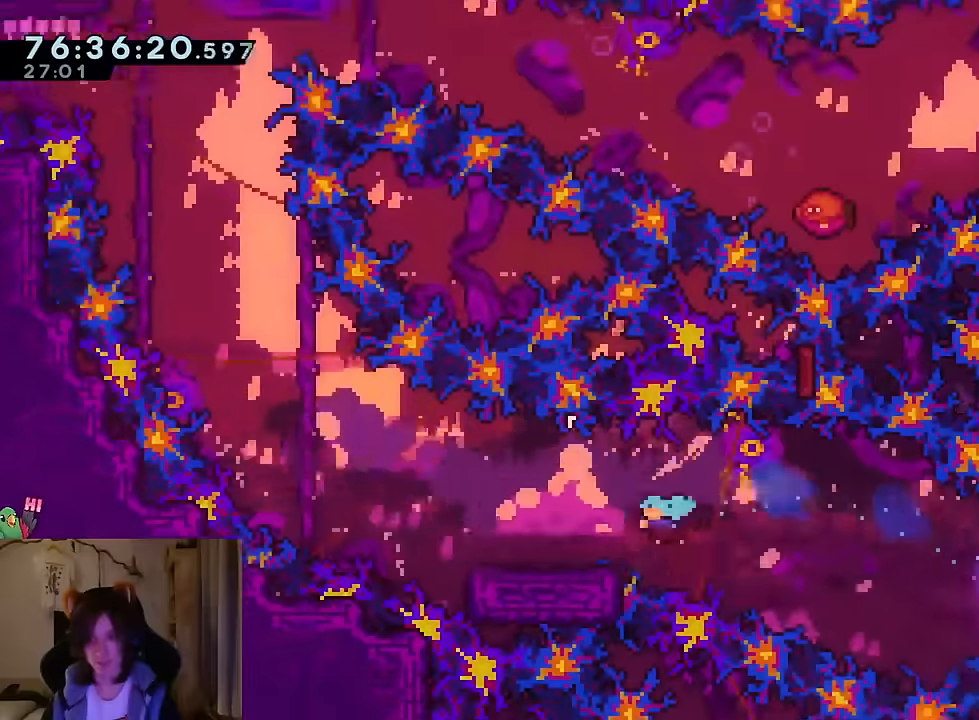
Gameplay with a controller (Nintendo layout); each line is a JSON object with the inputs held at the frame after it. "events" lists button and stick changes between this image and that frame as [ms after this image, input, new state], when the widget could be followed in between. Not read: HOME L1 L3 R1 R3 SELECT.
{"buttons": [], "left_stick": "up", "right_stick": "center", "events": [[84, "left_stick", "up-left"], [134, "B", "down"], [234, "Y", "down"], [401, "Y", "up"], [401, "left_stick", "up"], [501, "B", "up"]]}
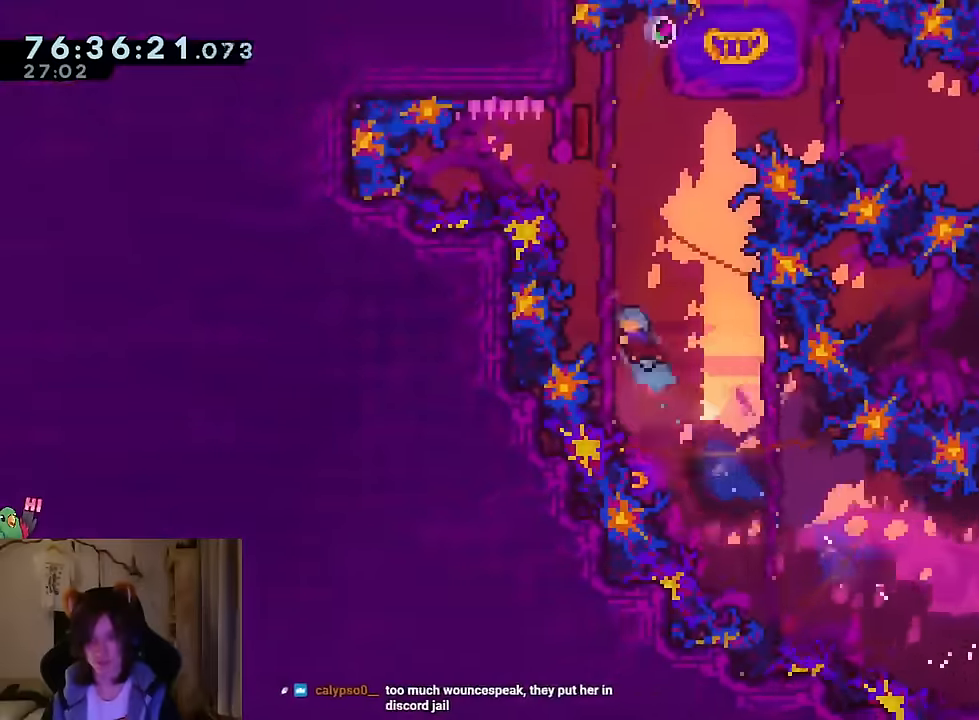
{"buttons": [], "left_stick": "center", "right_stick": "center", "events": [[217, "START", "down"], [350, "START", "up"], [433, "left_stick", "center"]]}
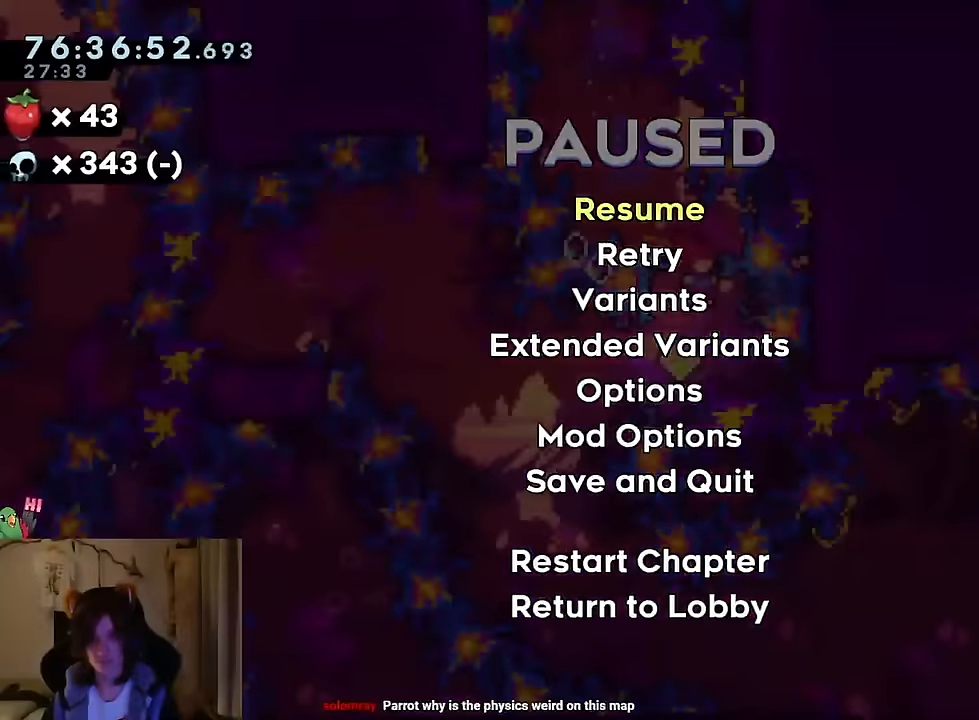
{"buttons": [], "left_stick": "left", "right_stick": "center", "events": [[33, "START", "down"], [67, "left_stick", "left"], [133, "START", "up"], [317, "Y", "down"], [450, "Y", "up"]]}
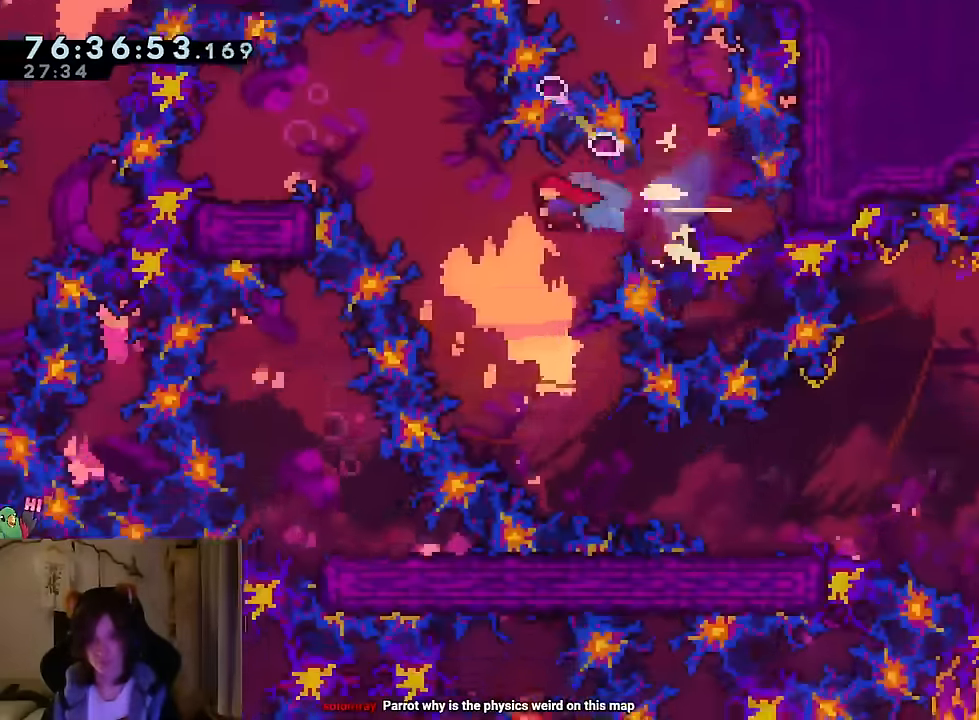
{"buttons": ["START"], "left_stick": "up-left", "right_stick": "center", "events": [[17, "left_stick", "up-left"], [134, "START", "down"], [267, "START", "up"], [418, "START", "down"]]}
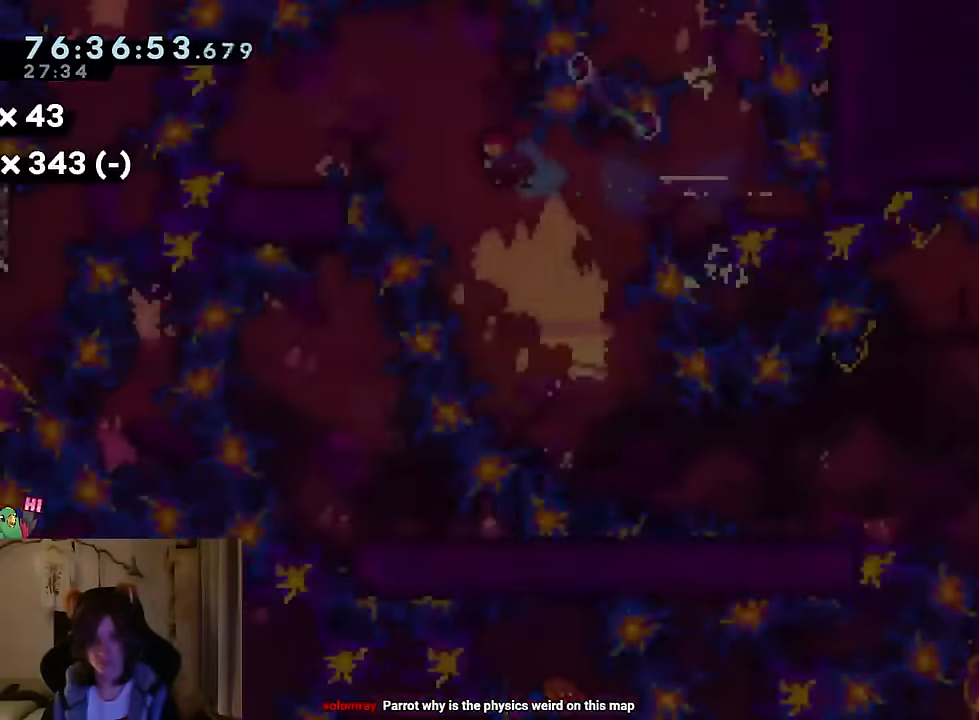
{"buttons": ["START"], "left_stick": "left", "right_stick": "center", "events": [[83, "START", "up"], [217, "START", "down"], [350, "START", "up"], [467, "START", "down"], [467, "left_stick", "left"]]}
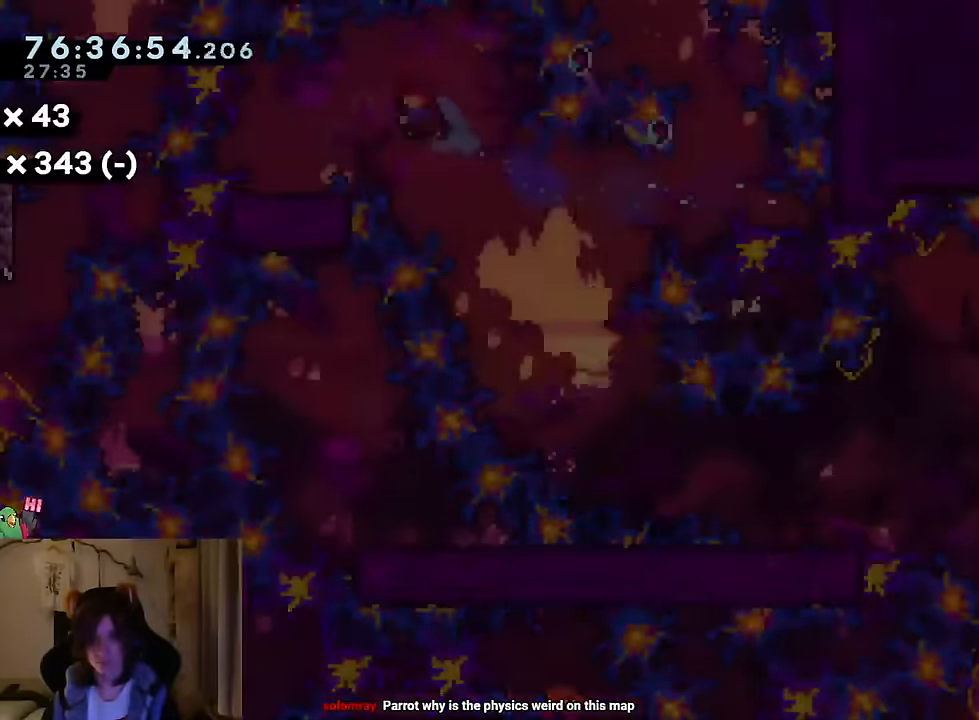
{"buttons": ["B"], "left_stick": "down", "right_stick": "center", "events": [[101, "START", "up"], [217, "left_stick", "down-left"], [234, "Y", "down"], [351, "Y", "up"], [351, "left_stick", "down"], [418, "B", "down"]]}
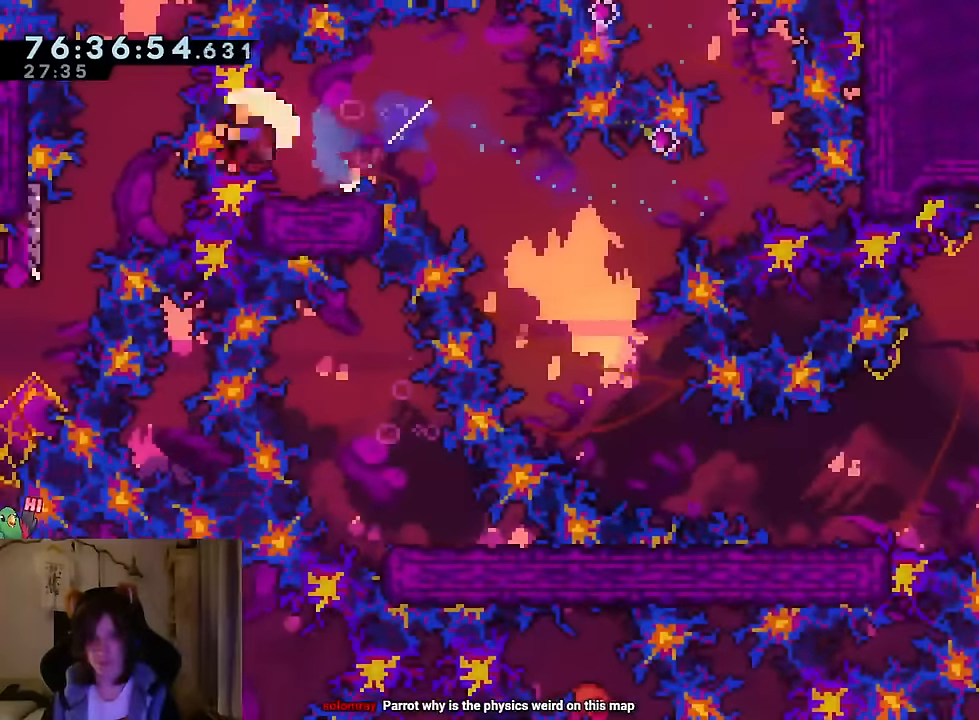
{"buttons": [], "left_stick": "center", "right_stick": "center", "events": [[50, "Y", "down"], [167, "Y", "up"], [234, "B", "up"], [350, "left_stick", "center"], [400, "R2", "down"], [500, "R2", "up"]]}
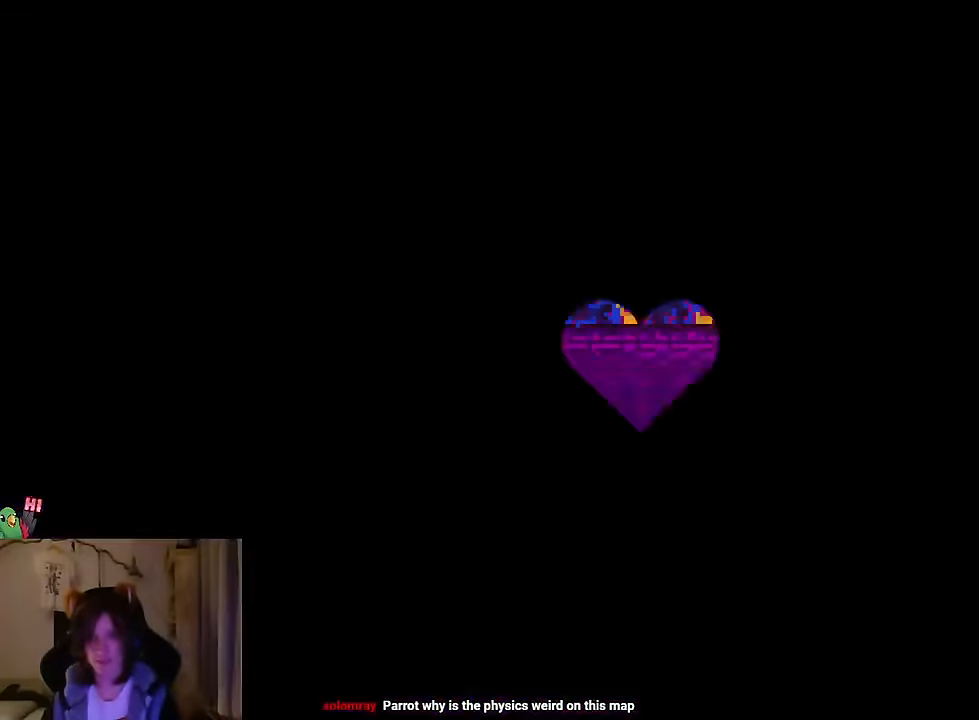
{"buttons": [], "left_stick": "center", "right_stick": "center", "events": []}
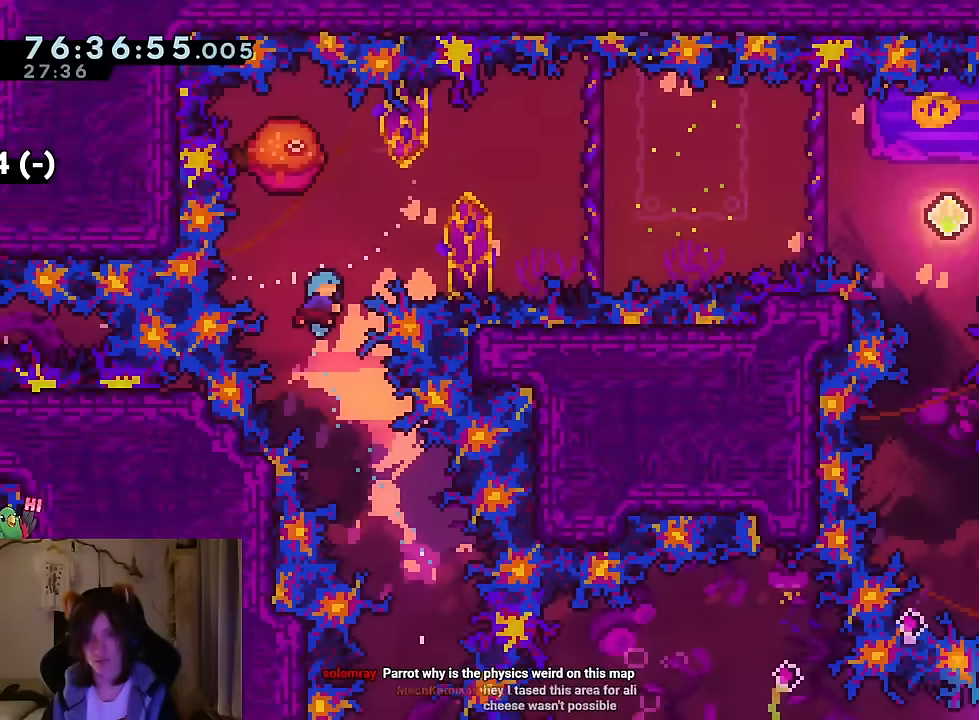
{"buttons": ["B"], "left_stick": "right", "right_stick": "center", "events": [[167, "left_stick", "right"], [200, "B", "down"]]}
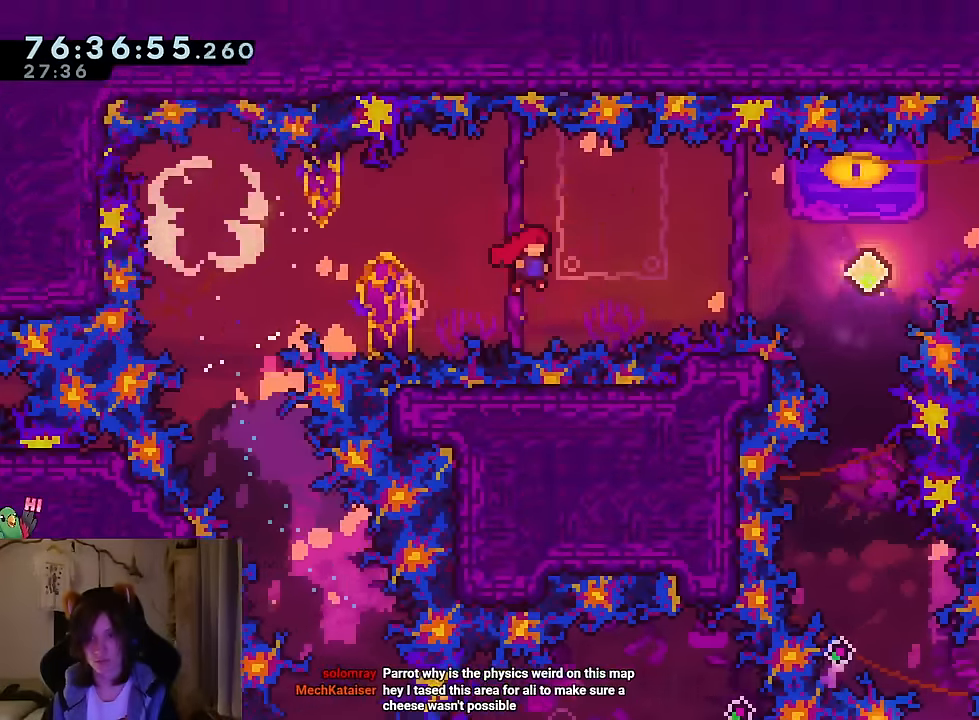
{"buttons": ["B", "Y"], "left_stick": "down", "right_stick": "center", "events": [[117, "B", "up"], [150, "left_stick", "down-left"], [184, "Y", "down"], [317, "Y", "up"], [317, "left_stick", "down"], [367, "B", "down"], [451, "Y", "down"]]}
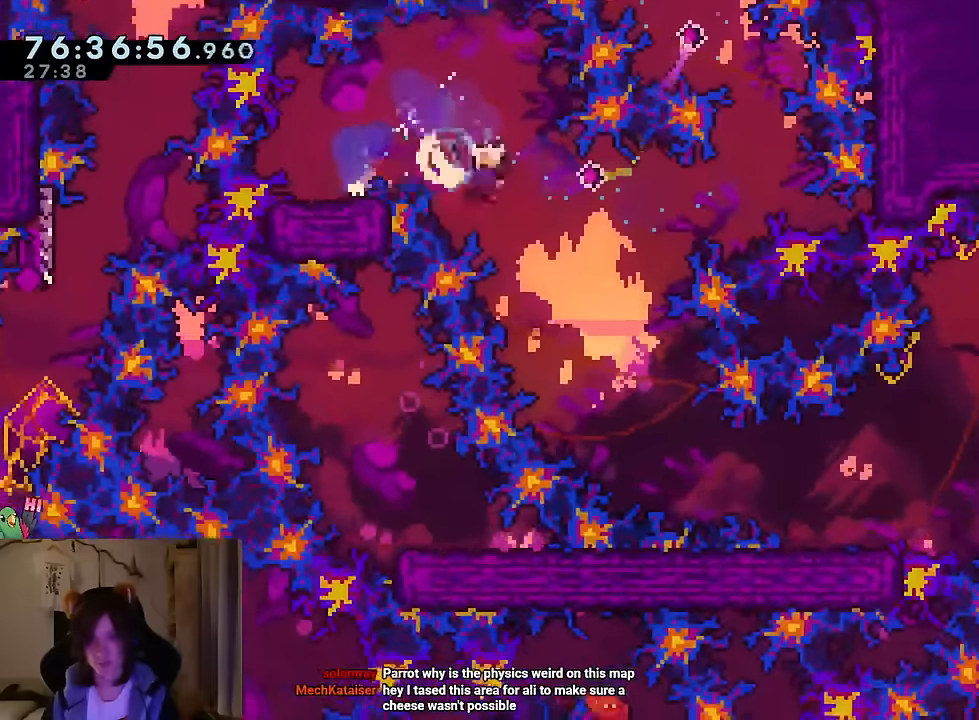
{"buttons": [], "left_stick": "right", "right_stick": "center", "events": [[83, "Y", "up"], [100, "B", "up"], [283, "right_stick", "down-left"], [383, "left_stick", "right"], [383, "right_stick", "center"]]}
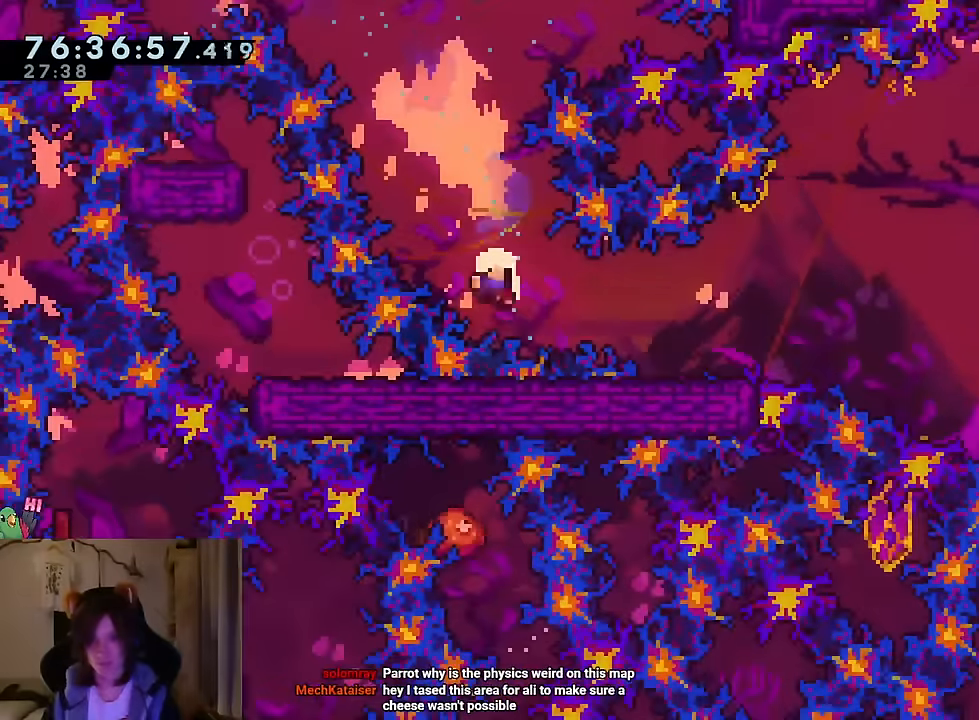
{"buttons": [], "left_stick": "center", "right_stick": "center", "events": [[200, "left_stick", "center"], [234, "R2", "down"], [317, "R2", "up"]]}
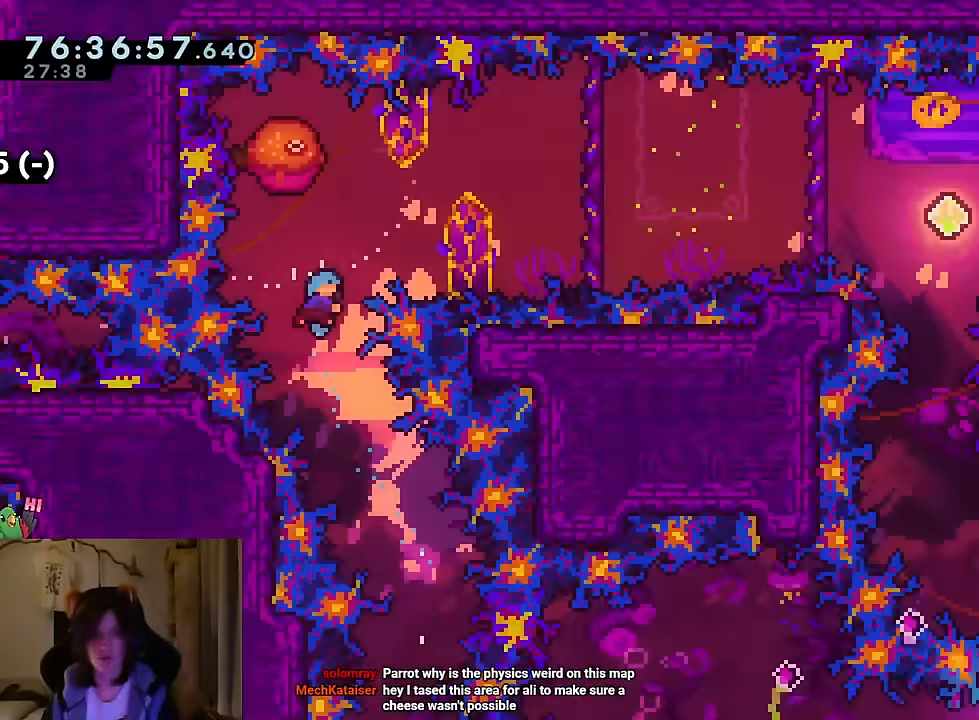
{"buttons": [], "left_stick": "center", "right_stick": "center", "events": []}
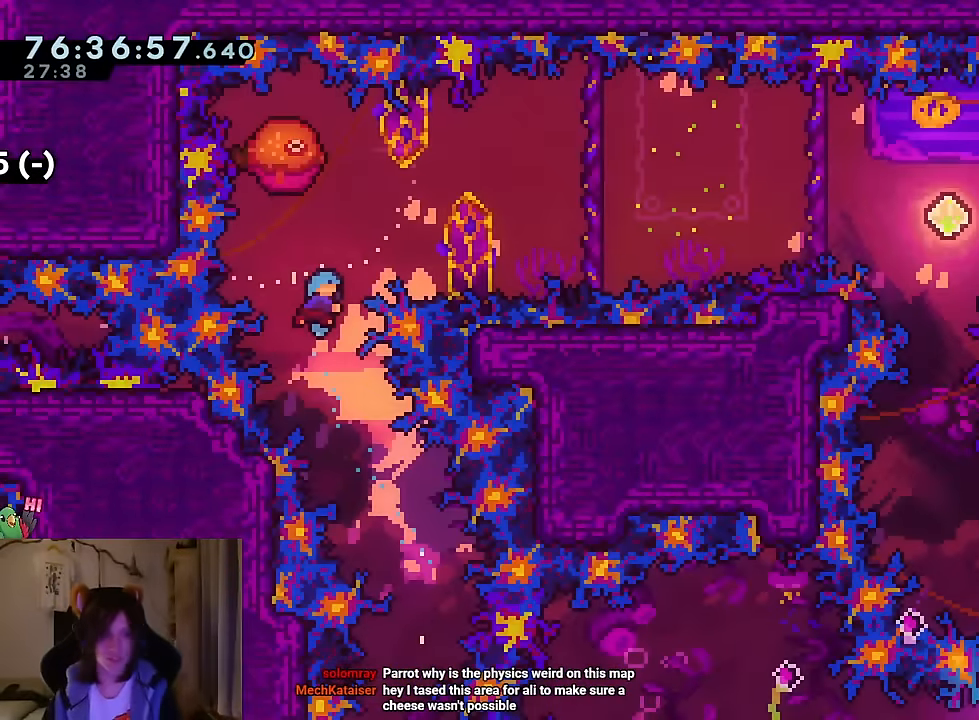
{"buttons": [], "left_stick": "center", "right_stick": "center", "events": []}
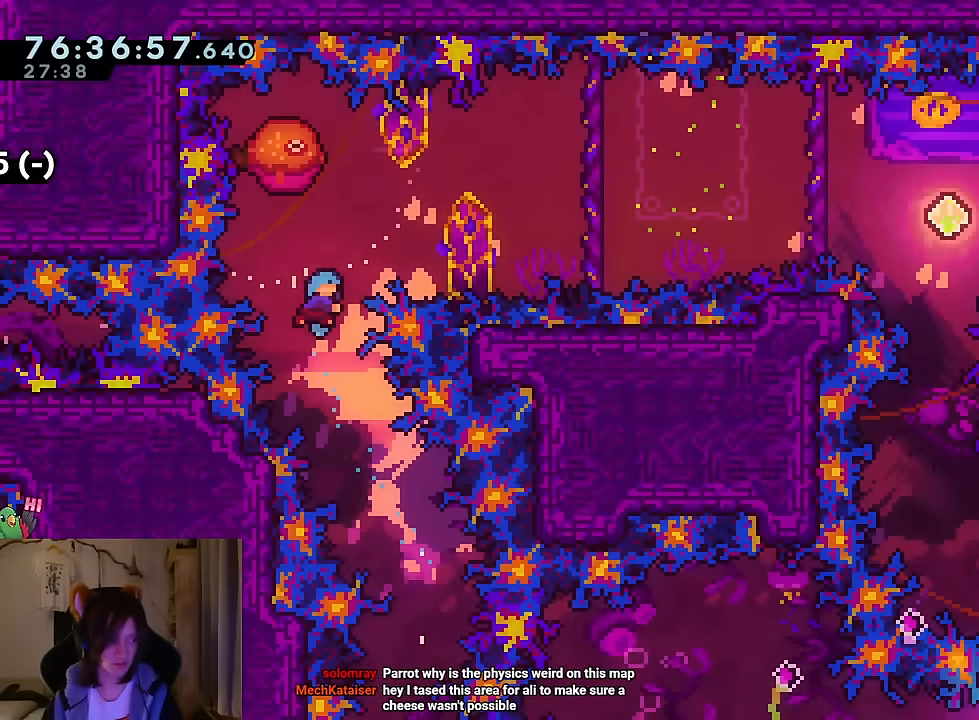
{"buttons": ["B"], "left_stick": "right", "right_stick": "center", "events": [[117, "left_stick", "right"], [167, "B", "down"]]}
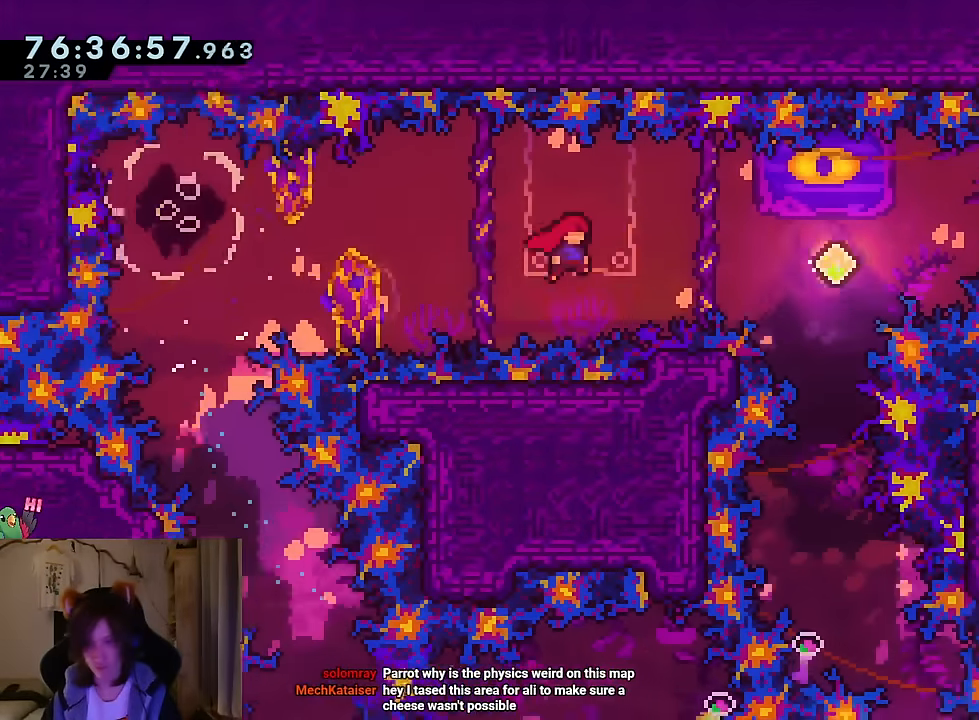
{"buttons": [], "left_stick": "down", "right_stick": "center", "events": [[167, "B", "up"], [234, "left_stick", "down"], [301, "Y", "down"], [451, "Y", "up"]]}
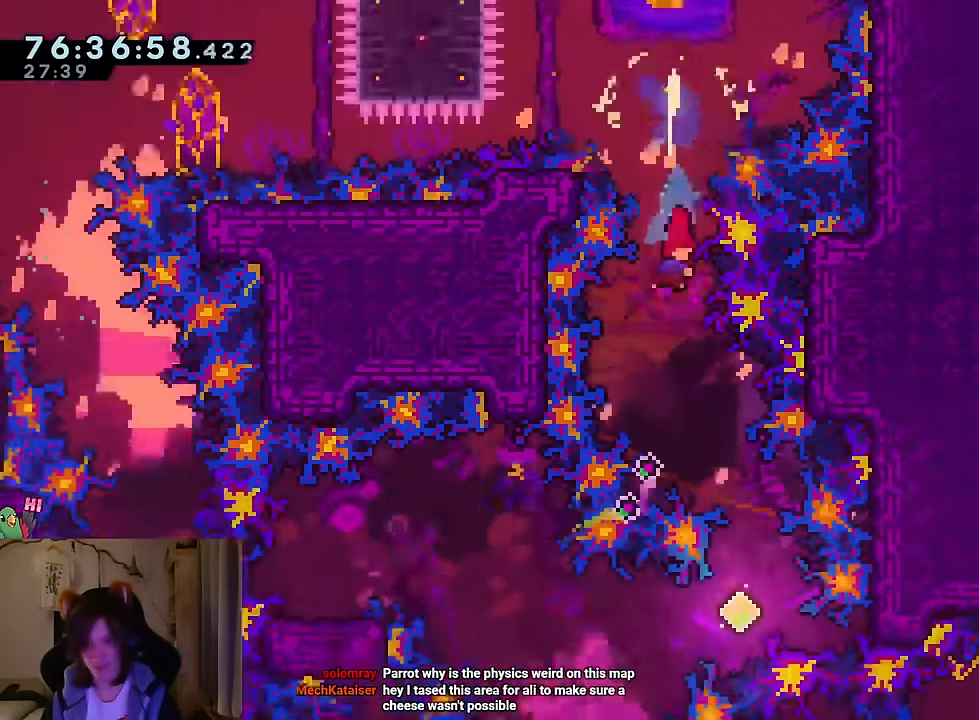
{"buttons": ["B"], "left_stick": "right", "right_stick": "center", "events": [[267, "left_stick", "center"], [333, "B", "down"], [333, "left_stick", "right"]]}
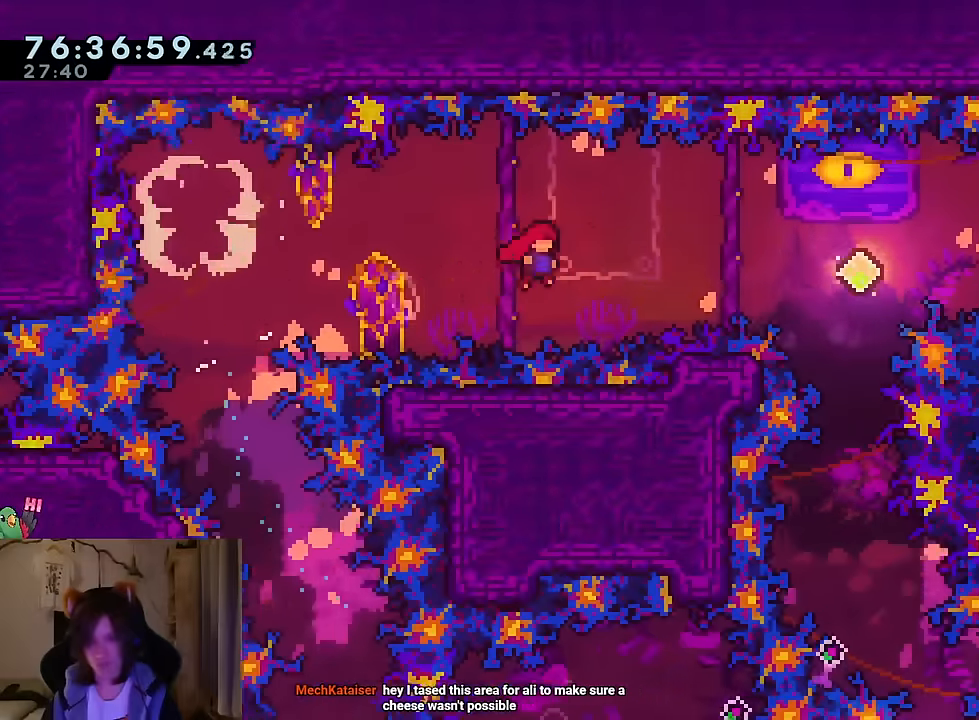
{"buttons": [], "left_stick": "down", "right_stick": "center", "events": [[234, "B", "up"], [284, "left_stick", "down"], [351, "Y", "down"], [501, "Y", "up"]]}
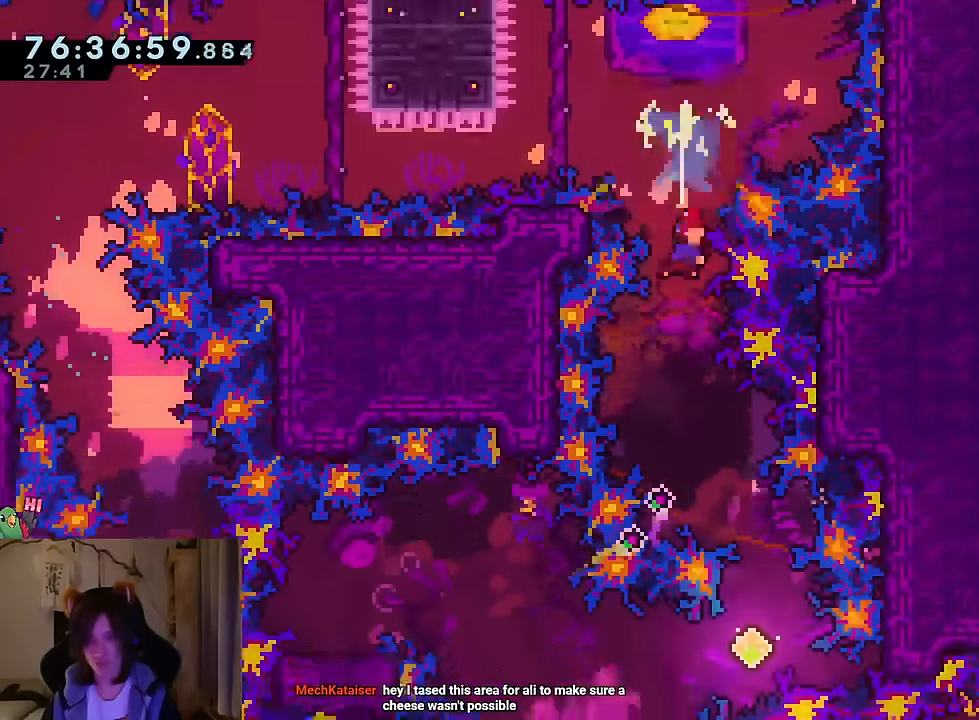
{"buttons": [], "left_stick": "left", "right_stick": "center", "events": [[350, "left_stick", "left"]]}
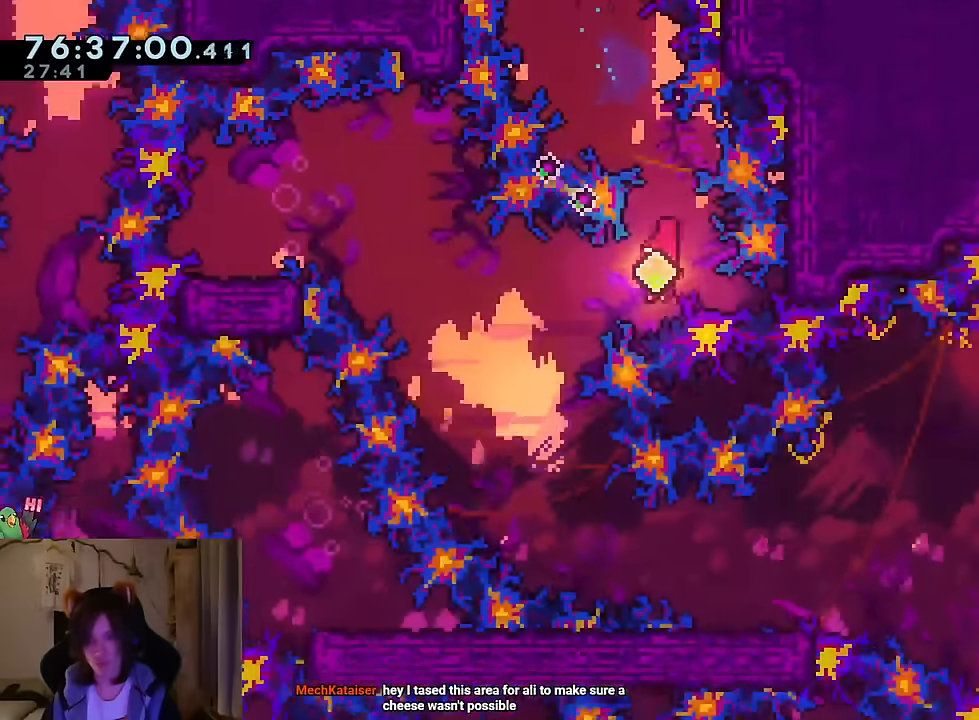
{"buttons": [], "left_stick": "down", "right_stick": "center", "events": [[34, "Y", "down"], [167, "Y", "up"], [184, "left_stick", "up-left"], [484, "left_stick", "down"]]}
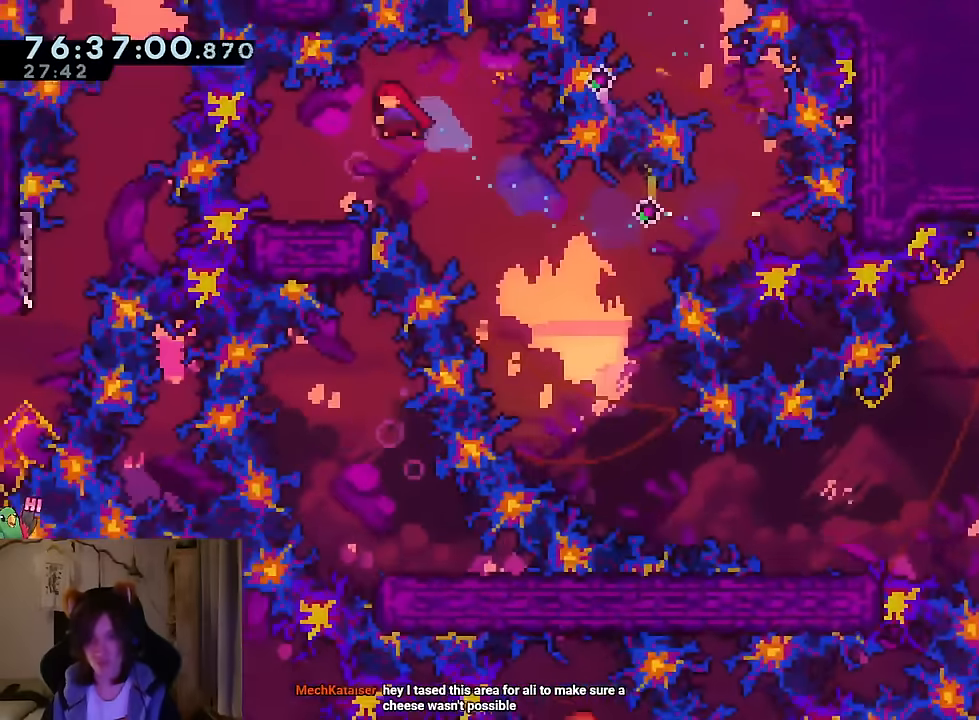
{"buttons": ["B"], "left_stick": "down", "right_stick": "center", "events": [[66, "Y", "down"], [167, "Y", "up"], [233, "B", "down"], [317, "Y", "down"], [484, "Y", "up"]]}
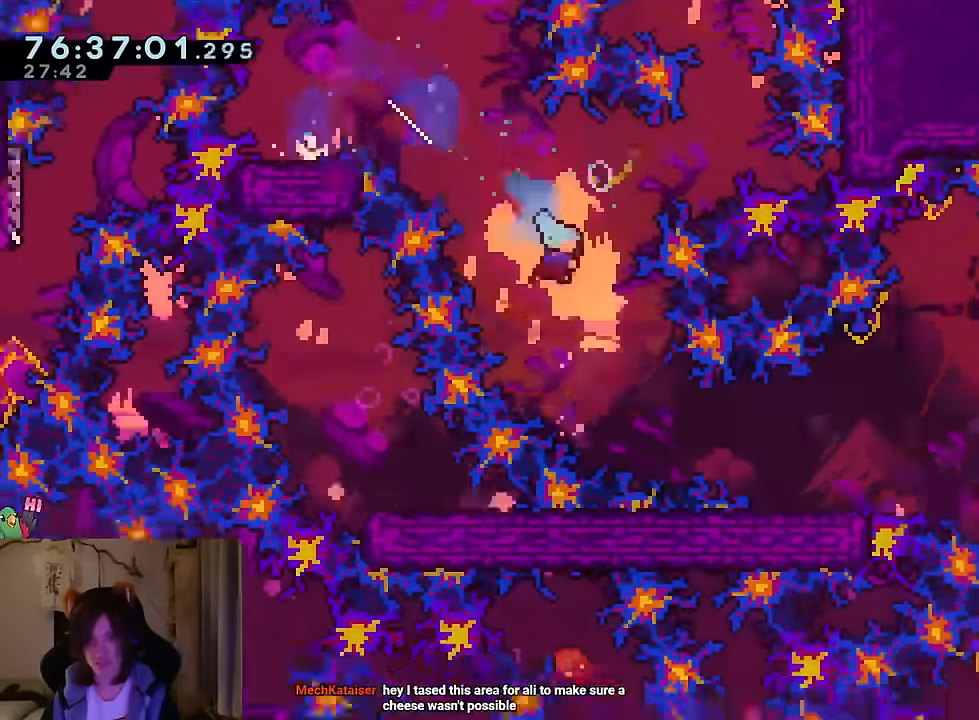
{"buttons": [], "left_stick": "right", "right_stick": "down-right", "events": [[17, "B", "up"], [167, "right_stick", "down-right"], [200, "left_stick", "right"], [384, "B", "down"], [484, "B", "up"]]}
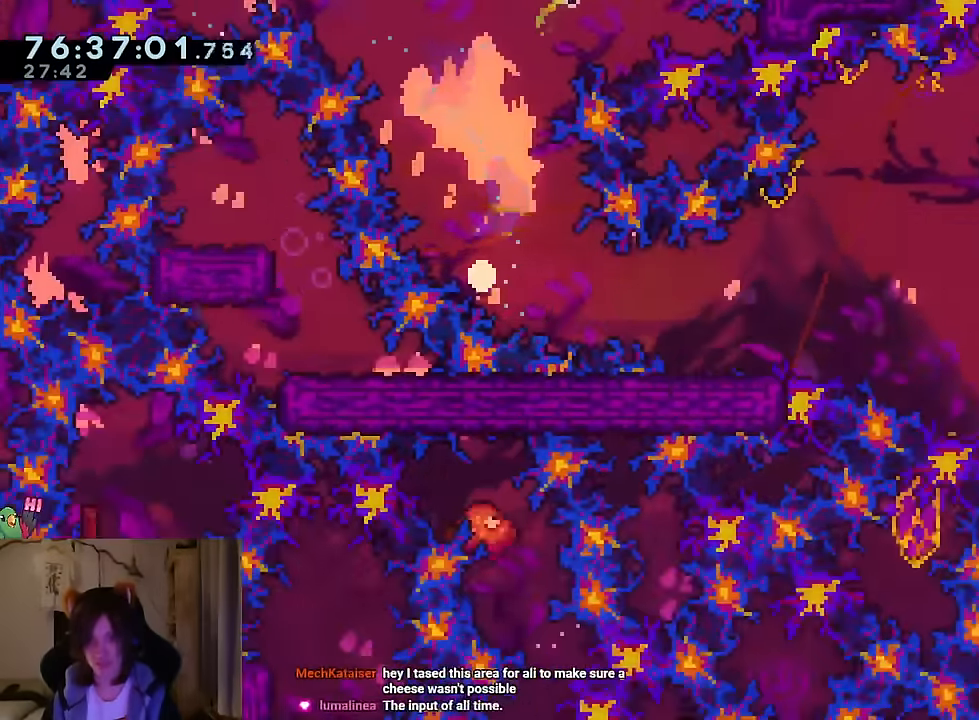
{"buttons": [], "left_stick": "center", "right_stick": "center", "events": [[33, "left_stick", "center"], [66, "right_stick", "center"]]}